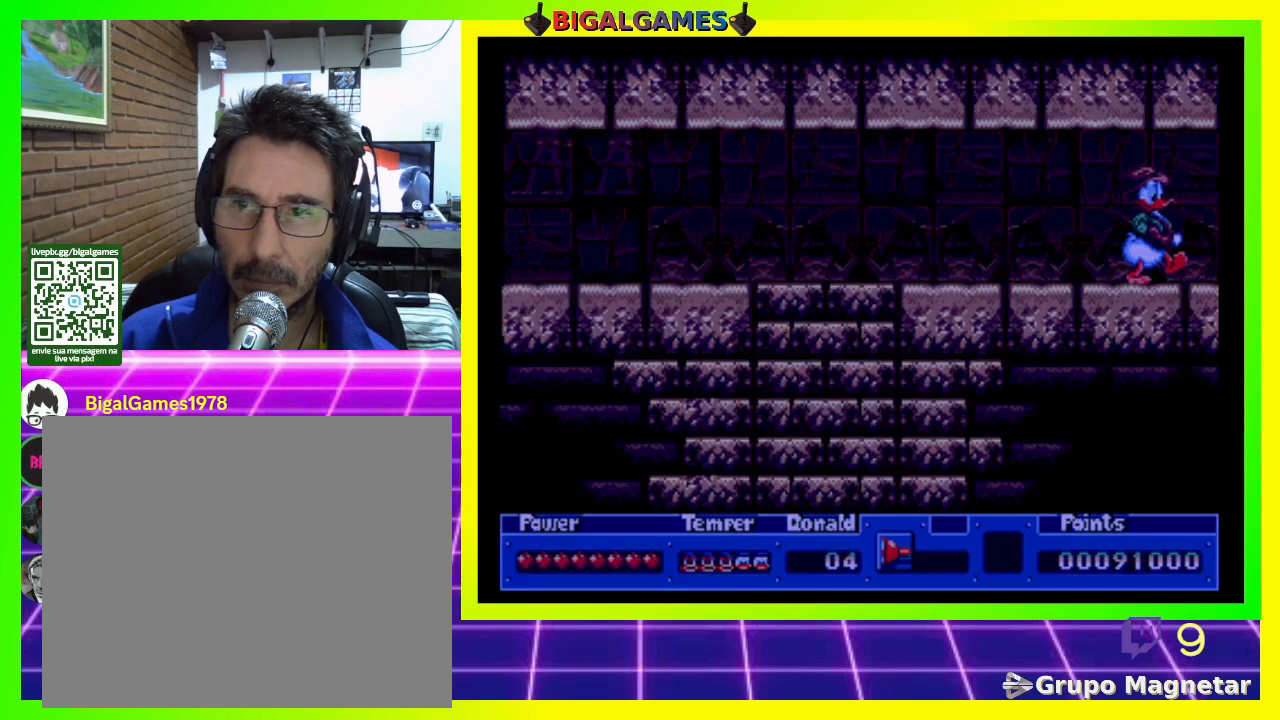
Gameplay with a controller (PlayStation layout); each line is a JSON object with the inputs held at the frame after it. "events" lists button and stick changes between this image and that frame as [ms after this image, input, new state], when the widget could be followed in between. Not read: left_stick.
{"buttons": [], "right_stick": "center", "events": [[367, "DPAD_RIGHT", "up"]]}
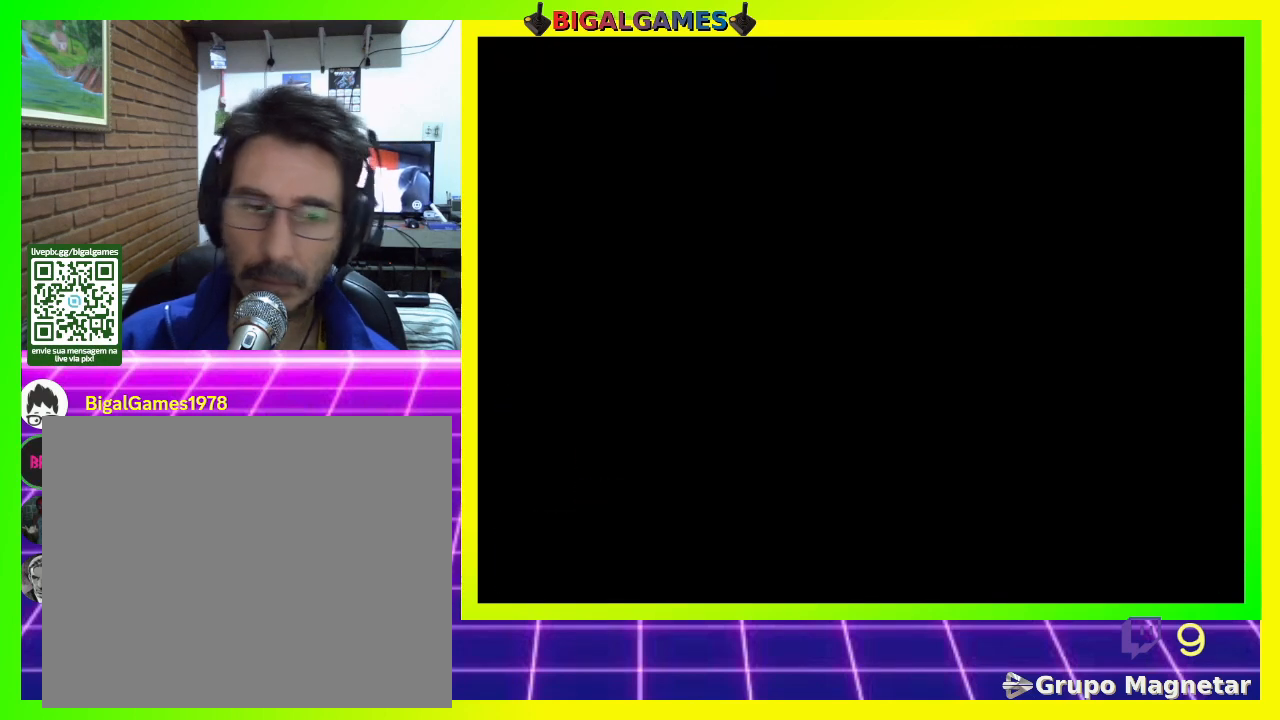
{"buttons": [], "right_stick": "center", "events": []}
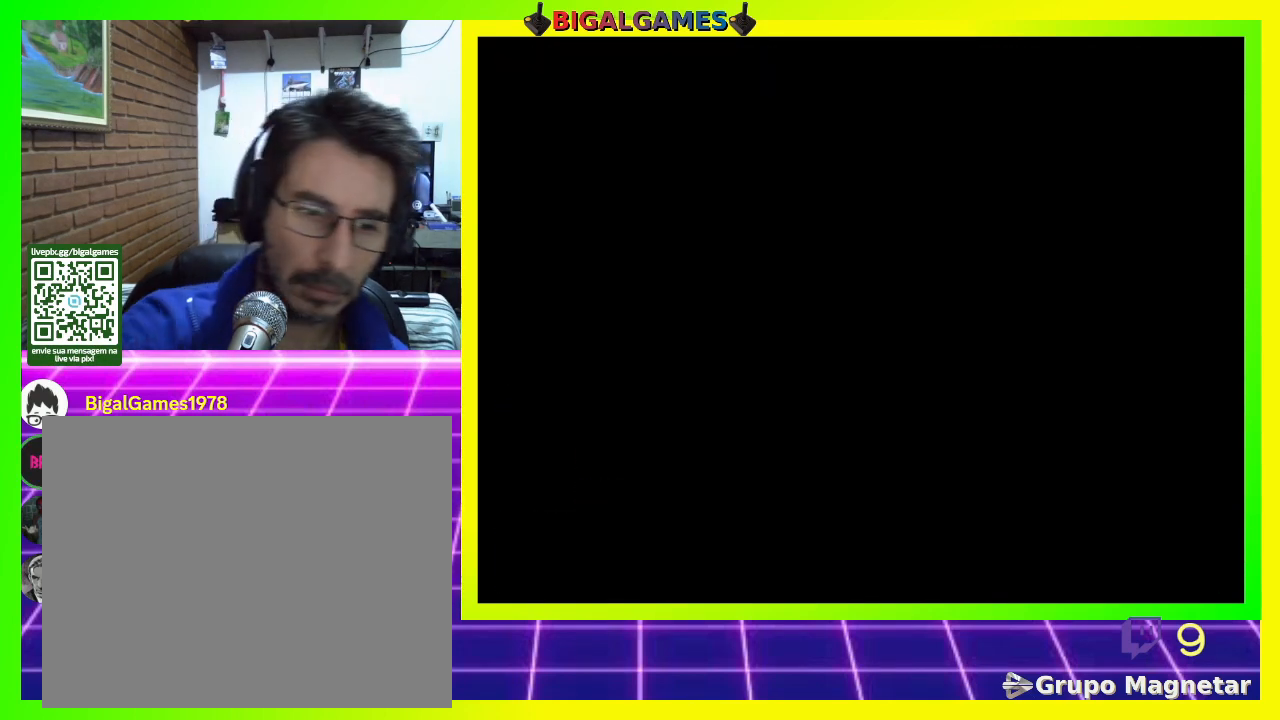
{"buttons": [], "right_stick": "center", "events": []}
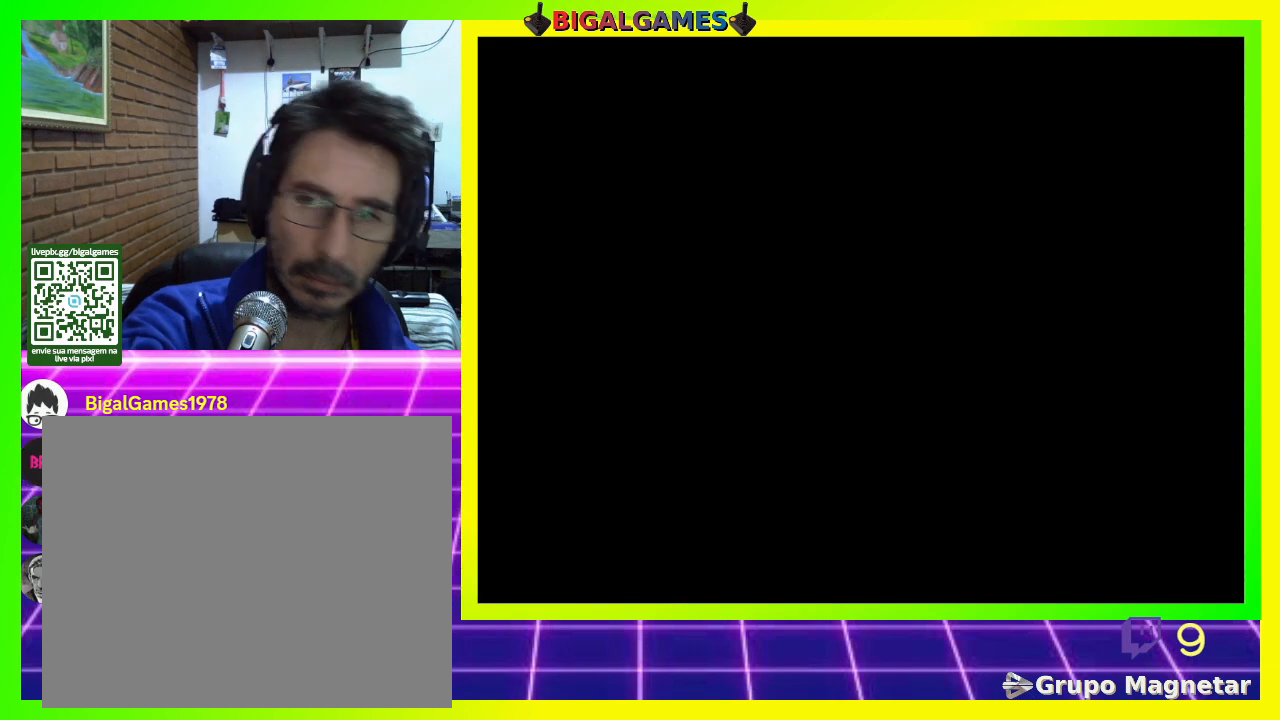
{"buttons": [], "right_stick": "center", "events": []}
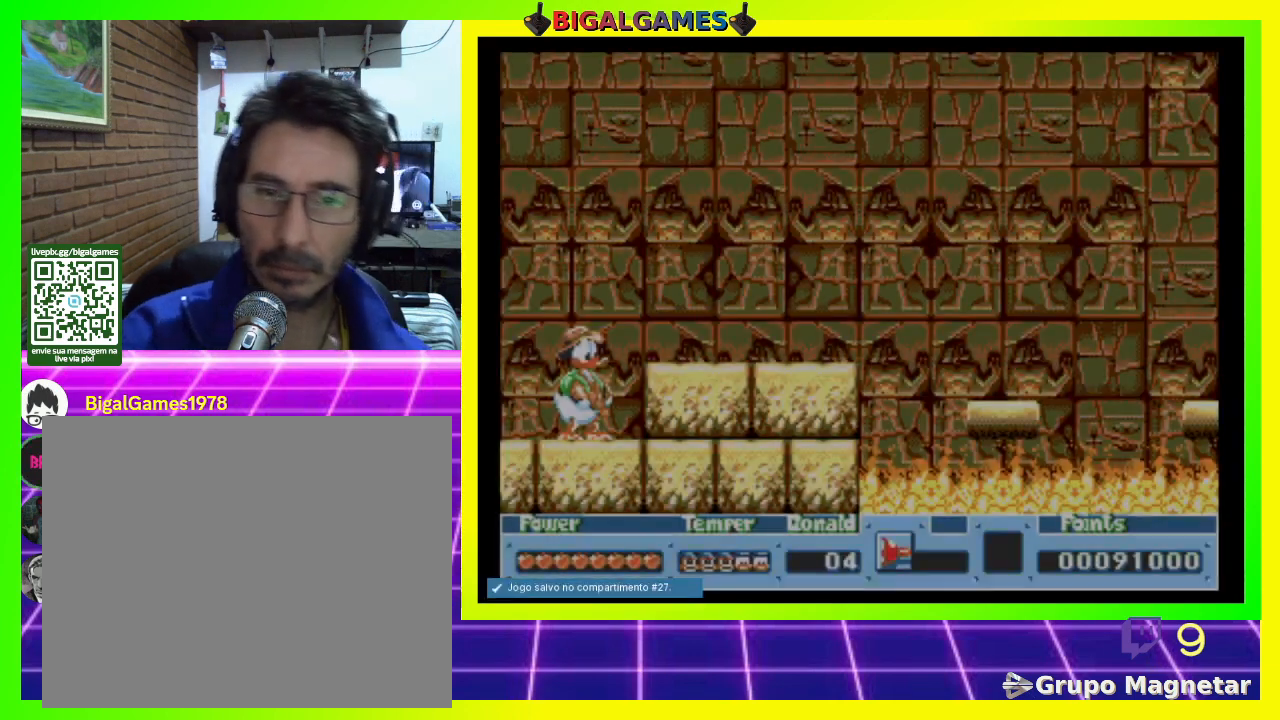
{"buttons": ["DPAD_RIGHT"], "right_stick": "center", "events": [[333, "DPAD_RIGHT", "down"]]}
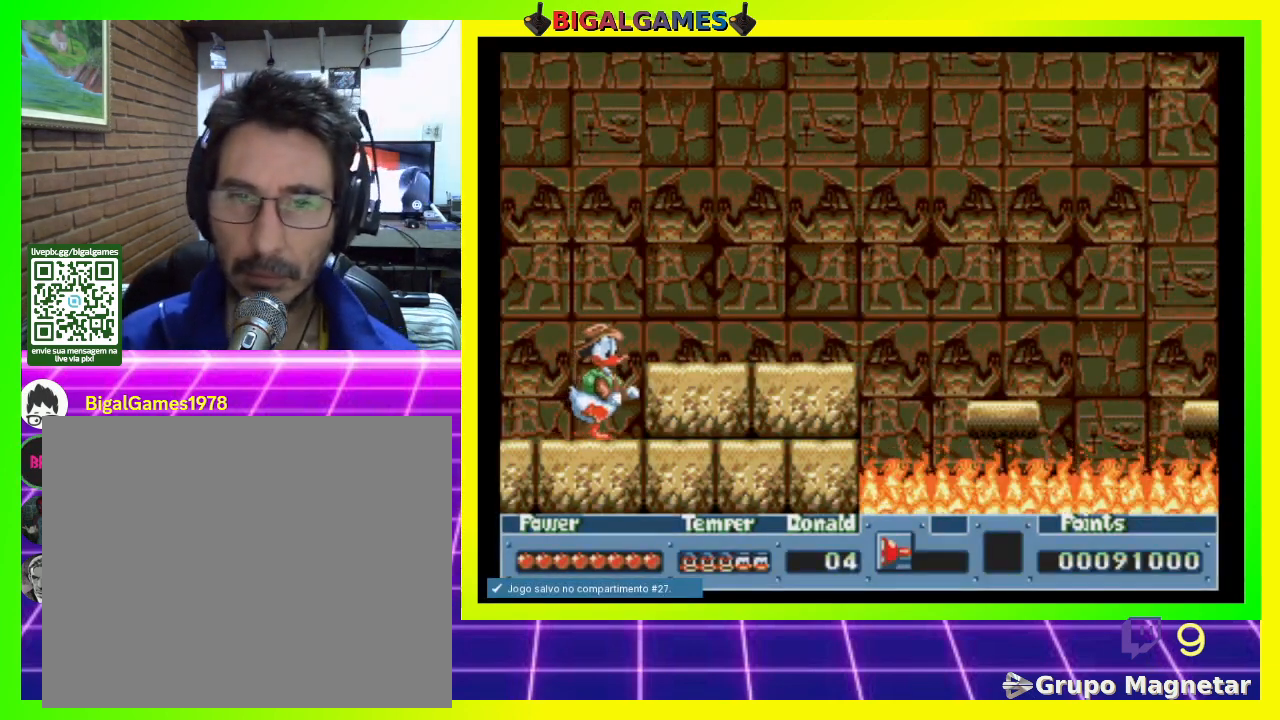
{"buttons": ["DPAD_RIGHT"], "right_stick": "center", "events": [[167, "CIRCLE", "down"], [333, "CIRCLE", "up"]]}
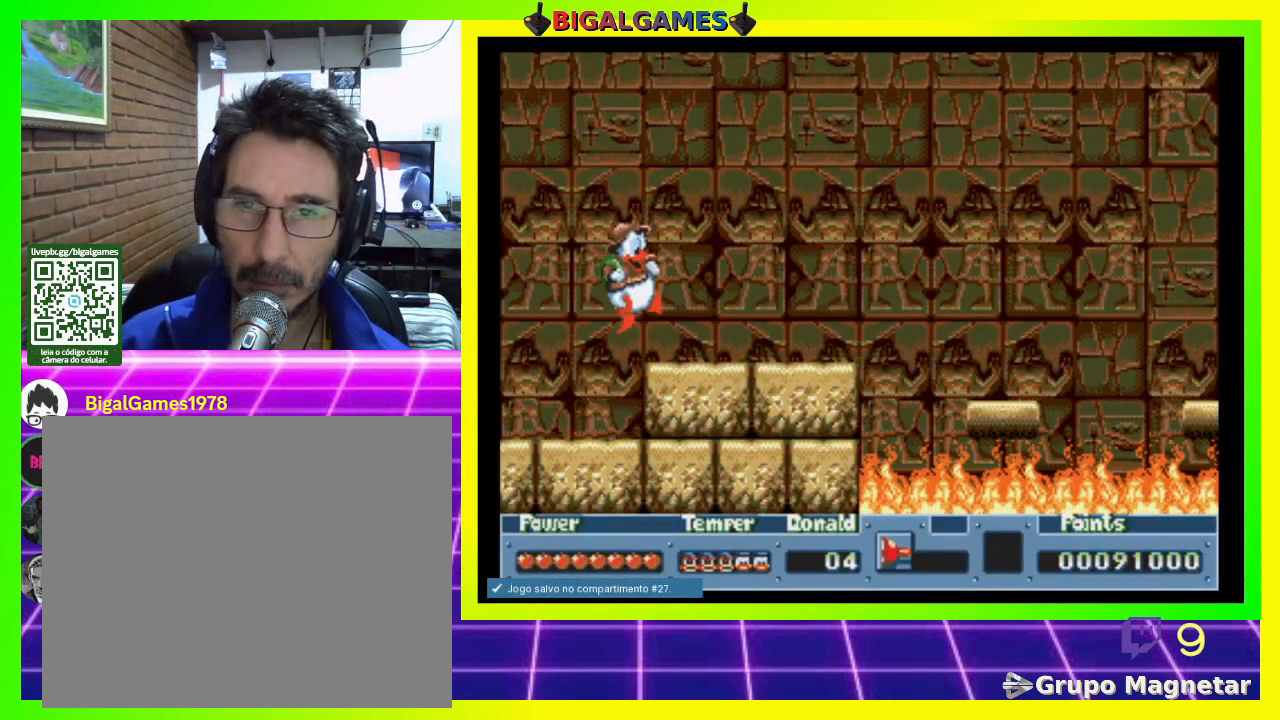
{"buttons": ["DPAD_RIGHT"], "right_stick": "center", "events": []}
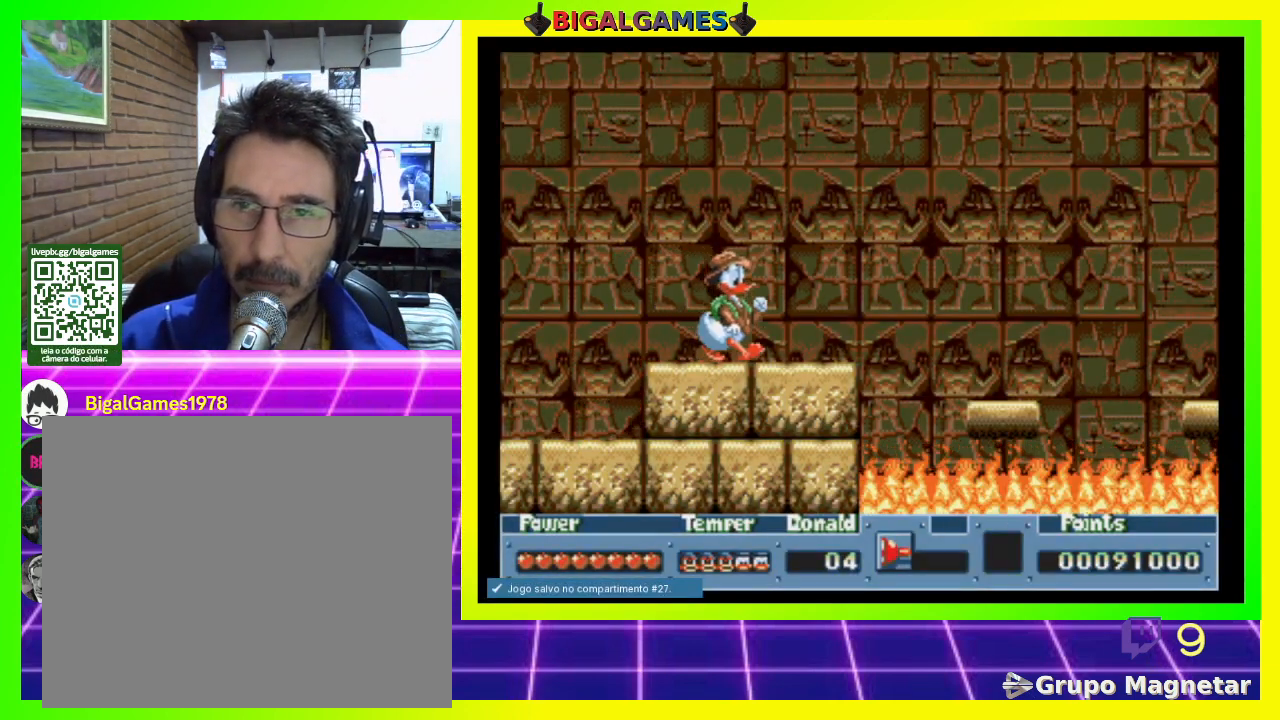
{"buttons": ["DPAD_RIGHT"], "right_stick": "center", "events": [[100, "CIRCLE", "down"], [267, "CIRCLE", "up"]]}
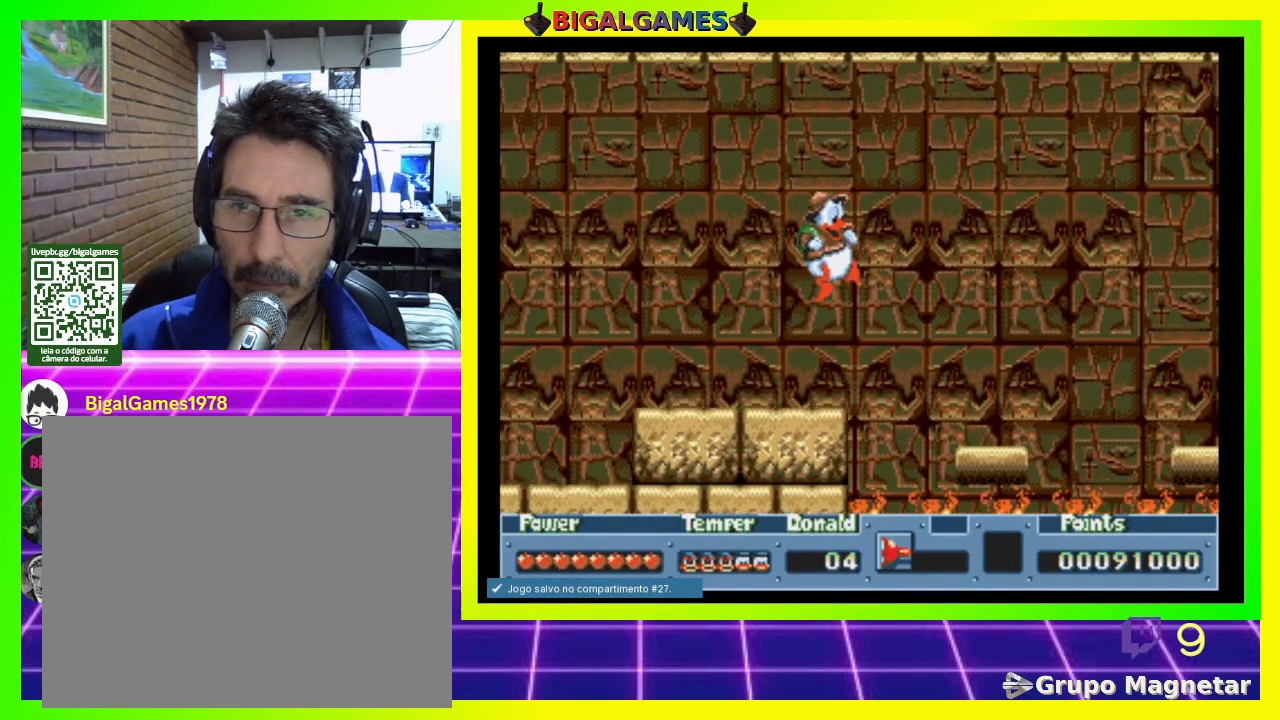
{"buttons": ["DPAD_RIGHT"], "right_stick": "center", "events": []}
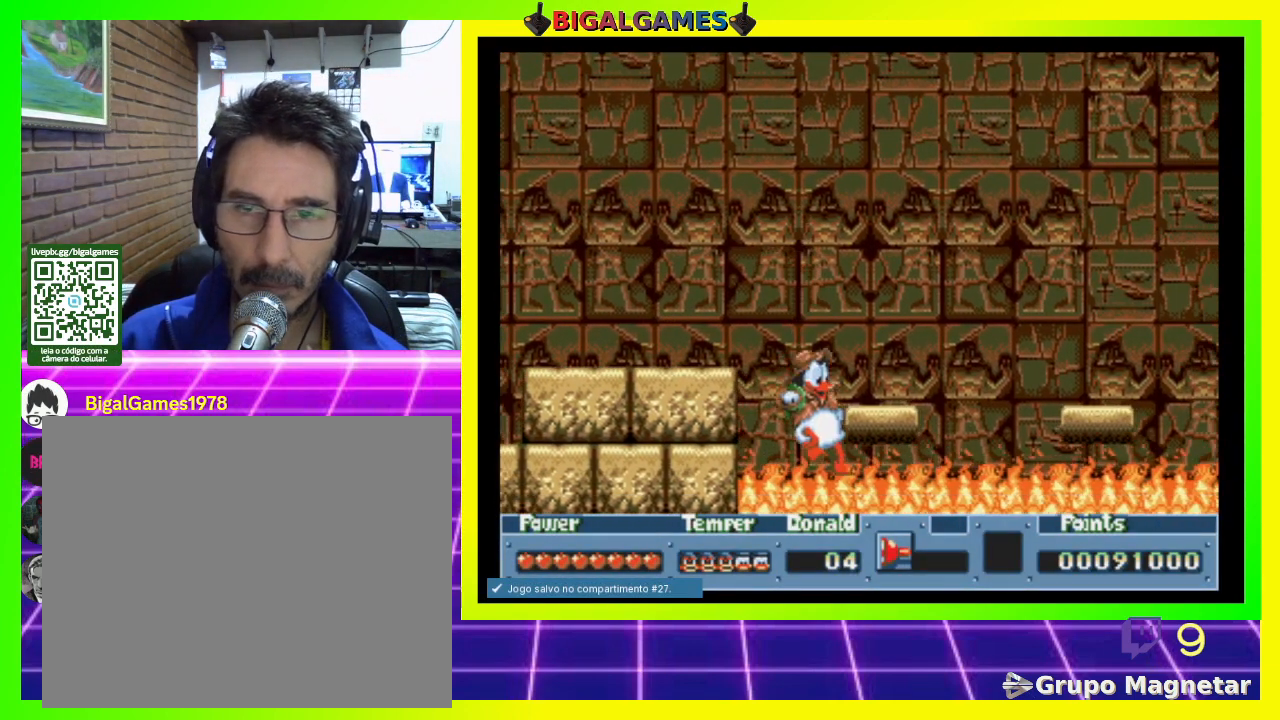
{"buttons": ["DPAD_RIGHT"], "right_stick": "center", "events": []}
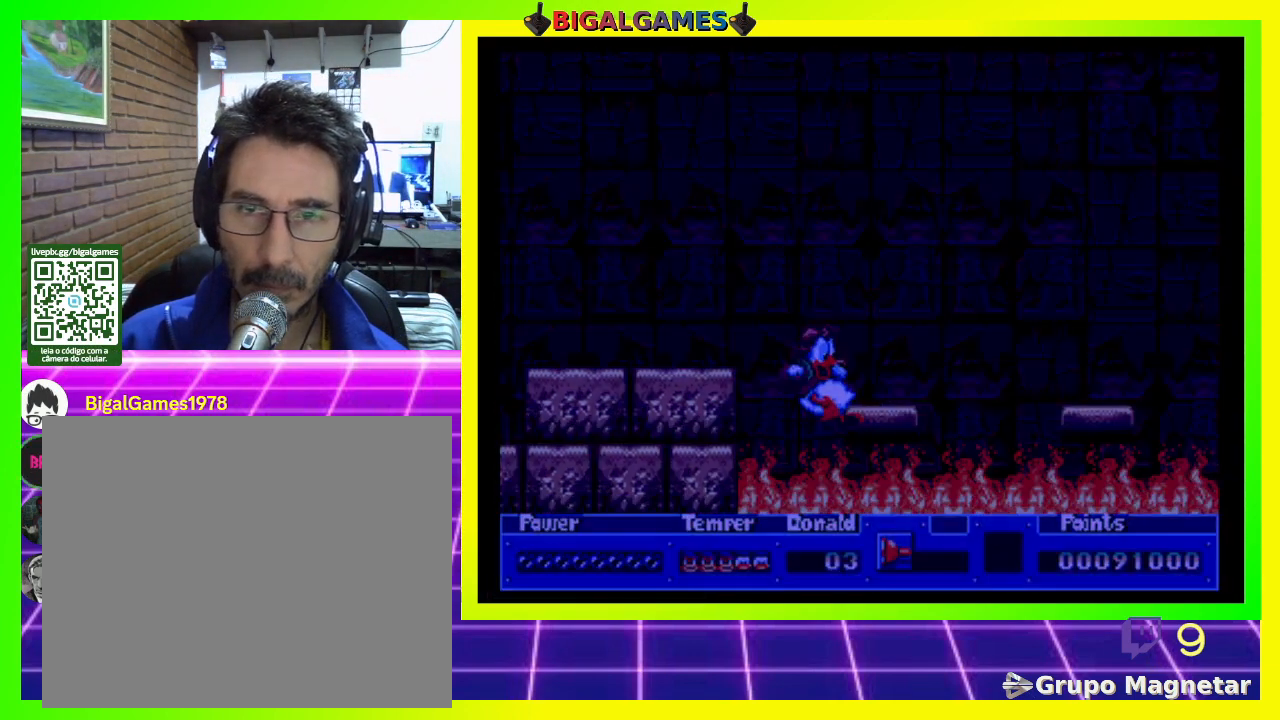
{"buttons": [], "right_stick": "center", "events": [[33, "DPAD_RIGHT", "up"]]}
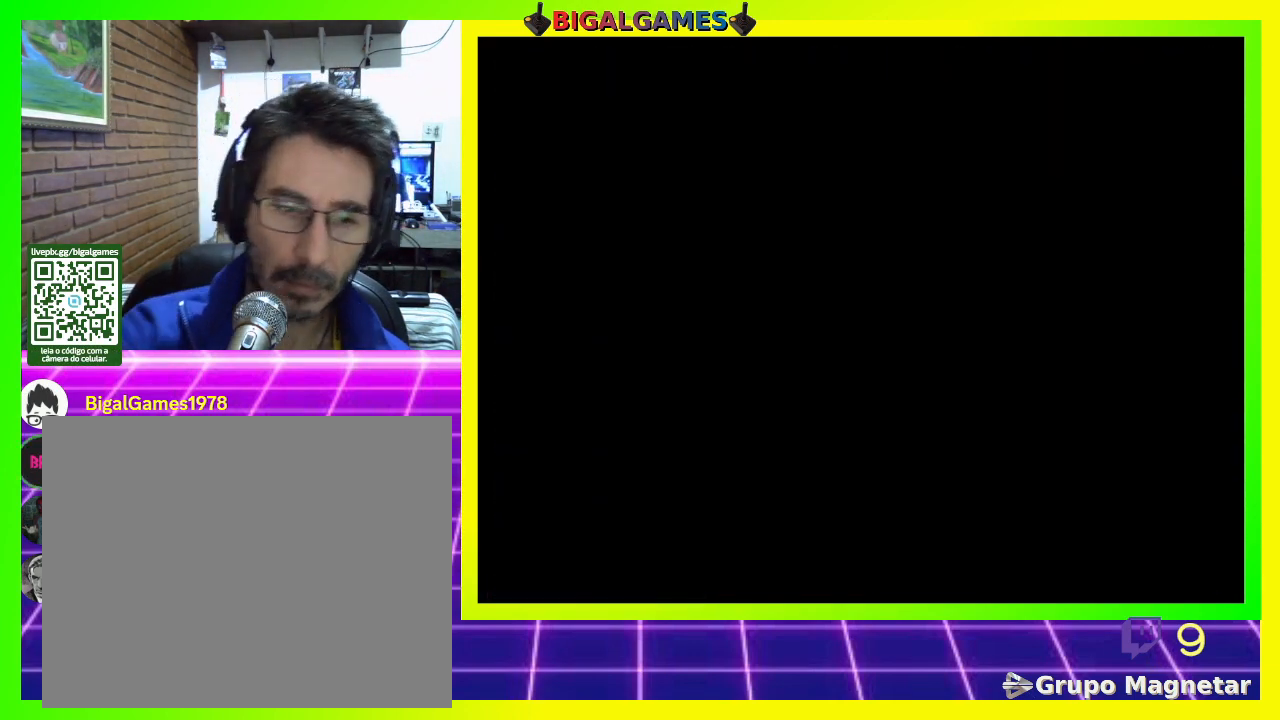
{"buttons": [], "right_stick": "center", "events": []}
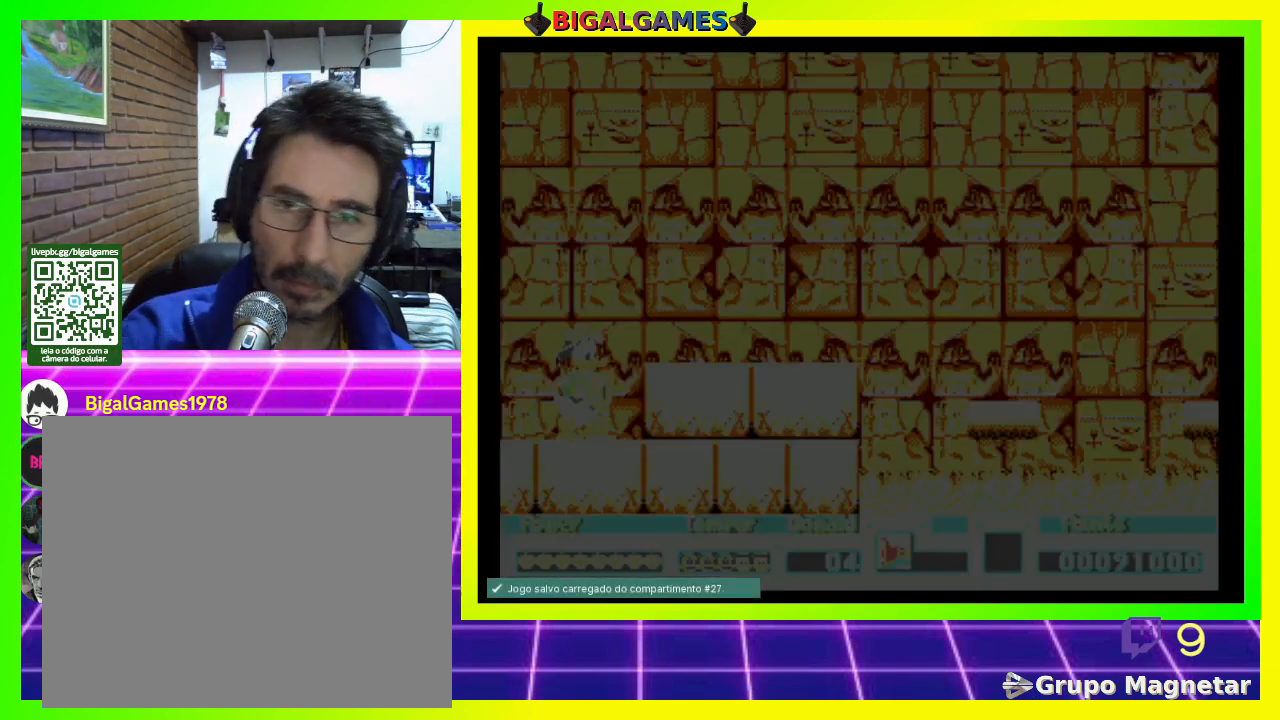
{"buttons": ["DPAD_RIGHT"], "right_stick": "center", "events": [[467, "DPAD_RIGHT", "down"]]}
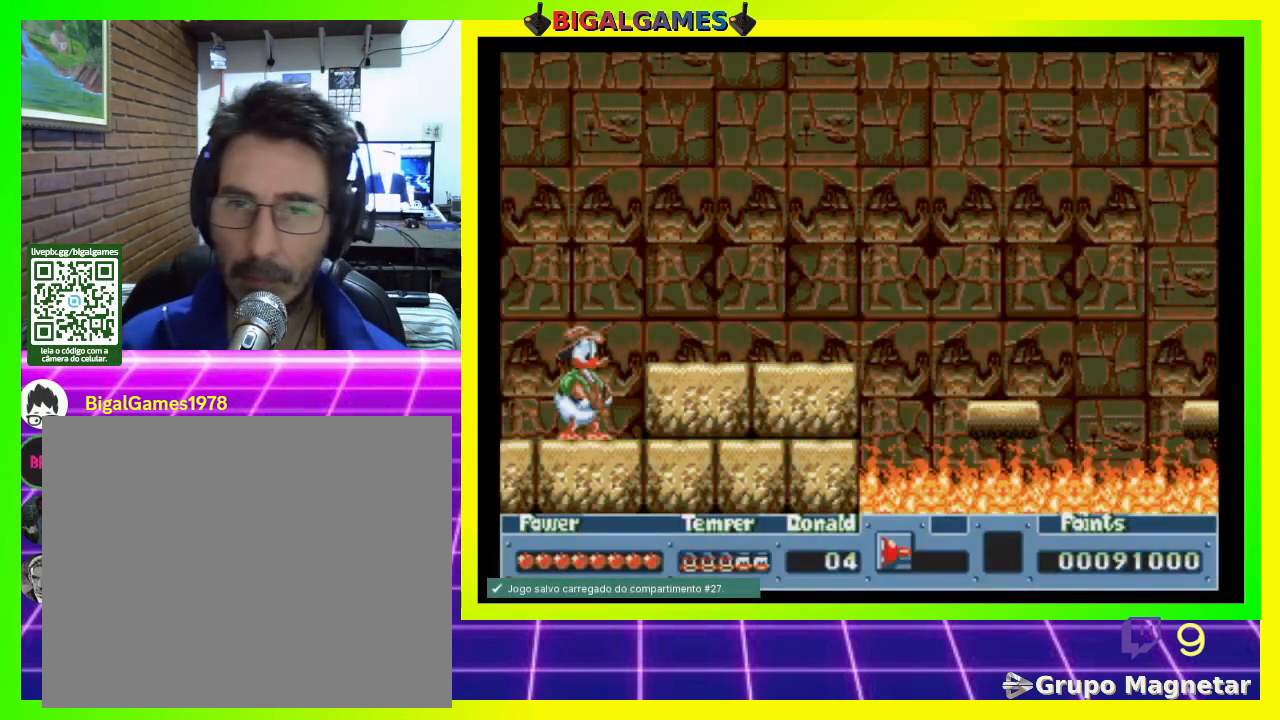
{"buttons": ["DPAD_RIGHT"], "right_stick": "center", "events": [[267, "CIRCLE", "down"], [400, "CIRCLE", "up"]]}
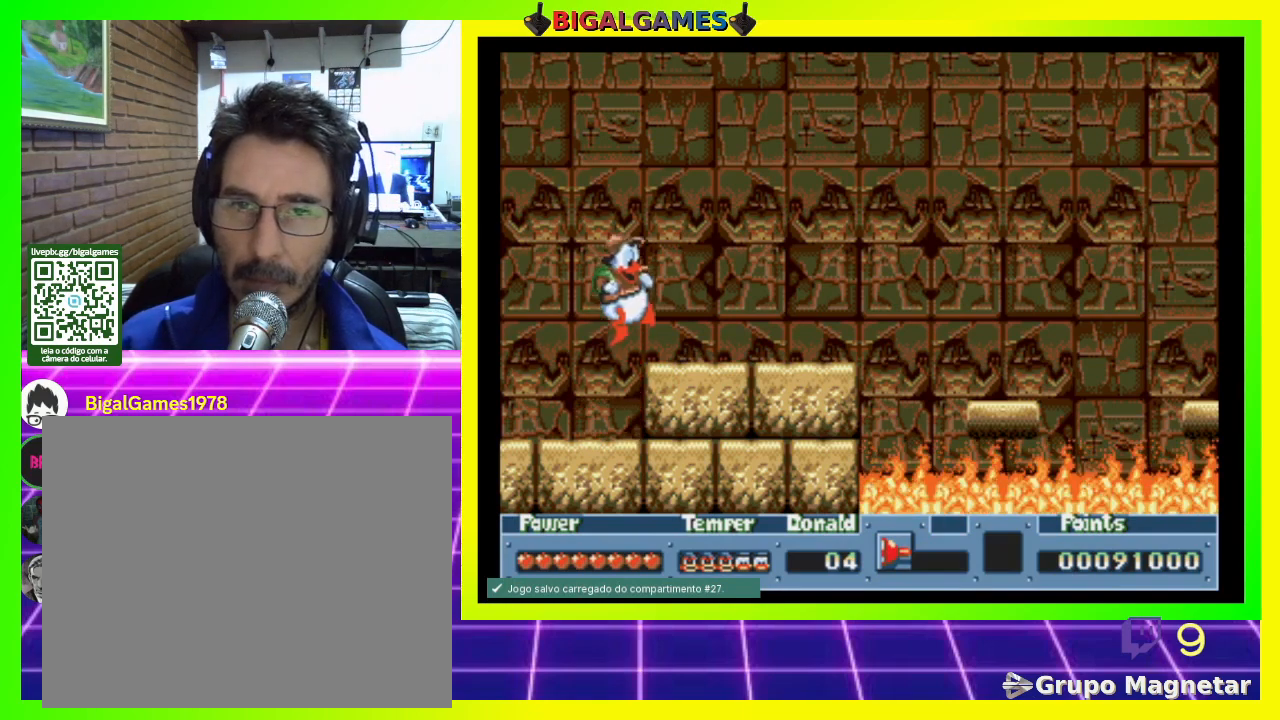
{"buttons": ["DPAD_RIGHT"], "right_stick": "center", "events": []}
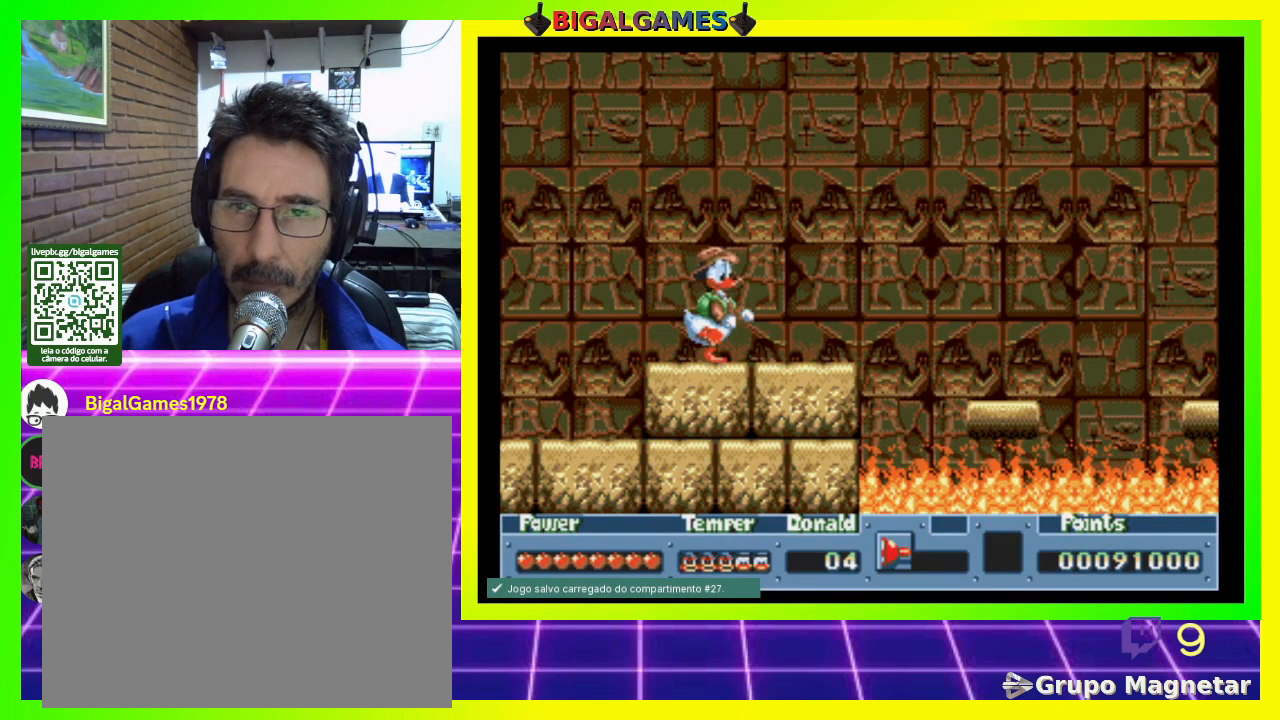
{"buttons": ["CIRCLE", "DPAD_RIGHT"], "right_stick": "center", "events": [[500, "CIRCLE", "down"]]}
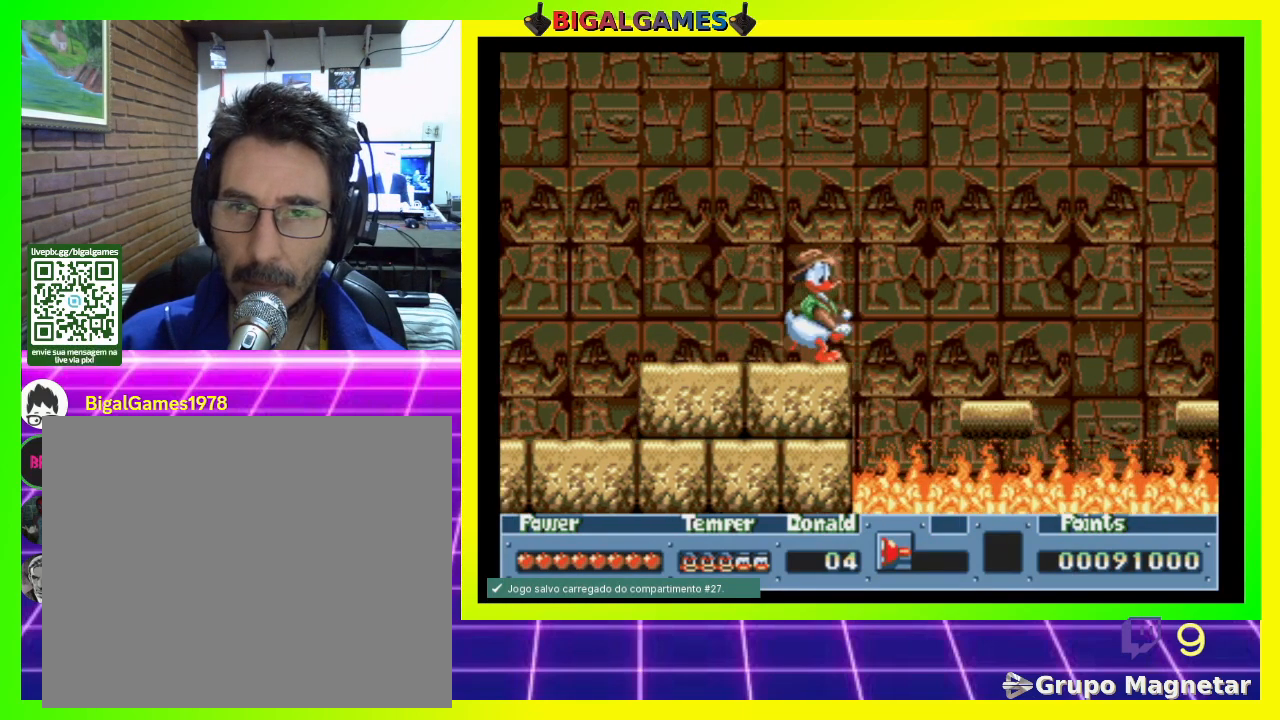
{"buttons": ["DPAD_RIGHT"], "right_stick": "center", "events": [[200, "CIRCLE", "up"]]}
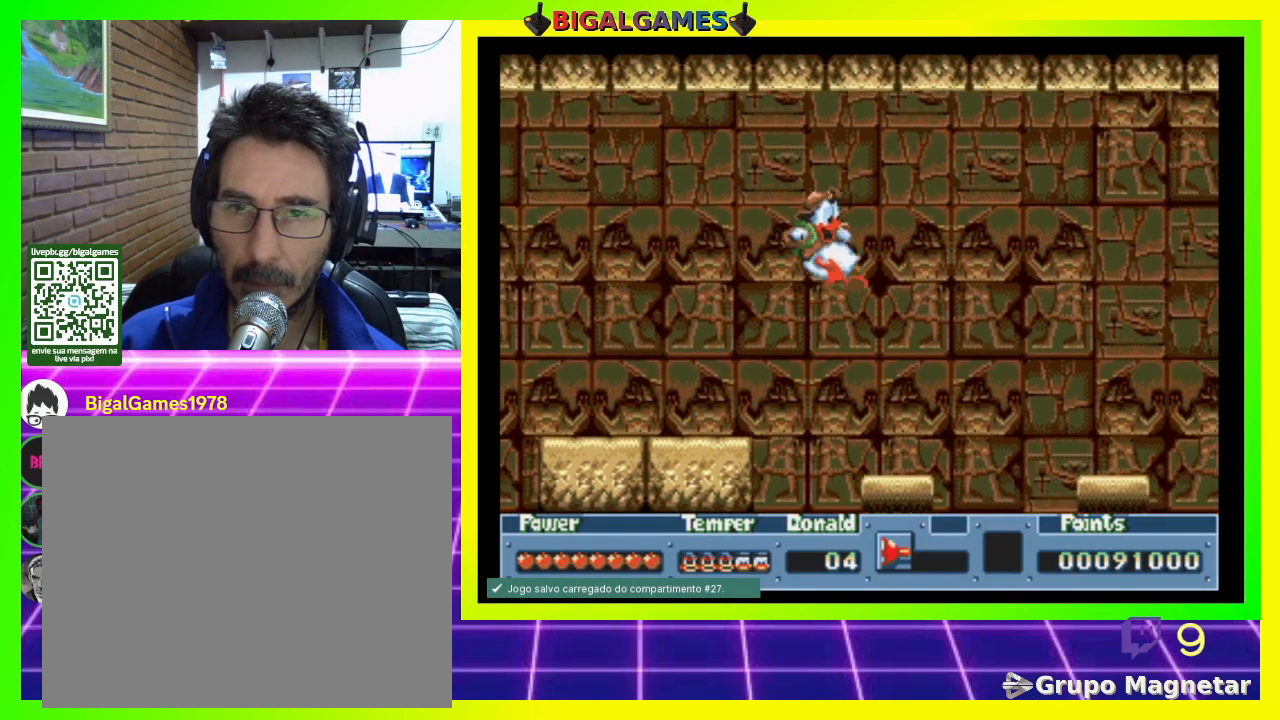
{"buttons": ["DPAD_RIGHT"], "right_stick": "center", "events": [[100, "DPAD_RIGHT", "up"], [467, "DPAD_RIGHT", "down"]]}
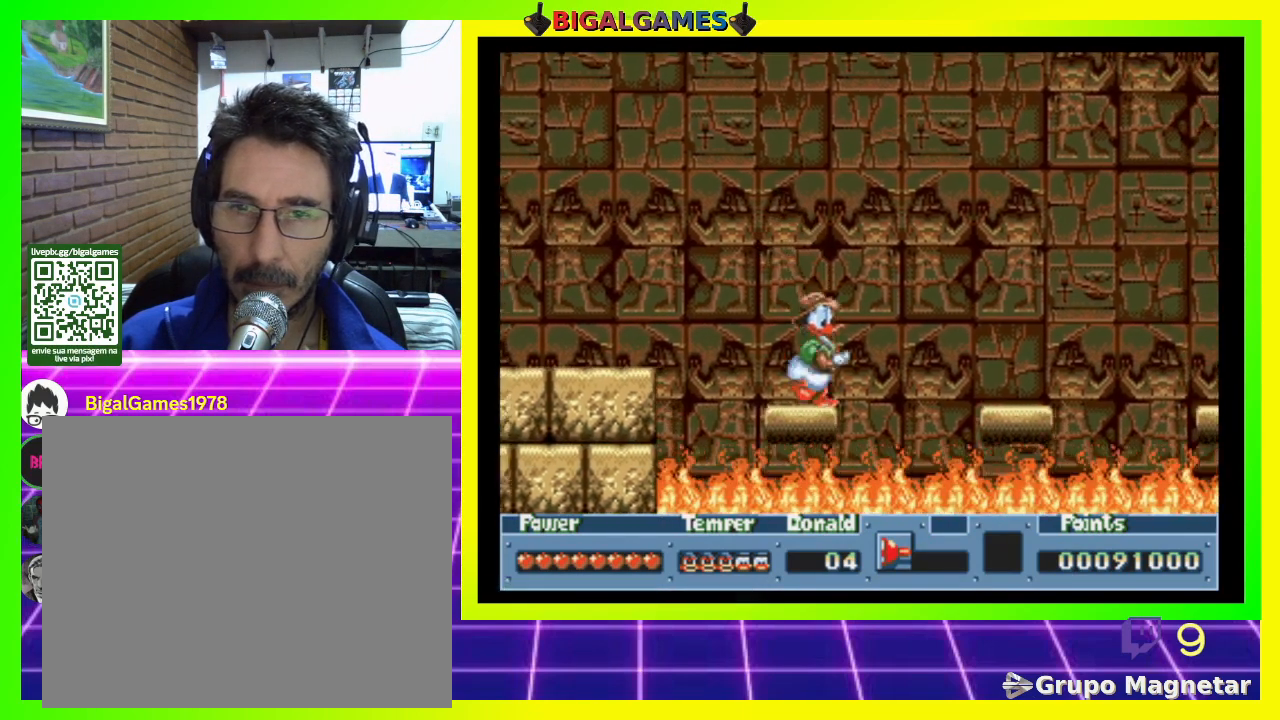
{"buttons": [], "right_stick": "center", "events": [[67, "CIRCLE", "down"], [300, "CIRCLE", "up"], [500, "DPAD_RIGHT", "up"]]}
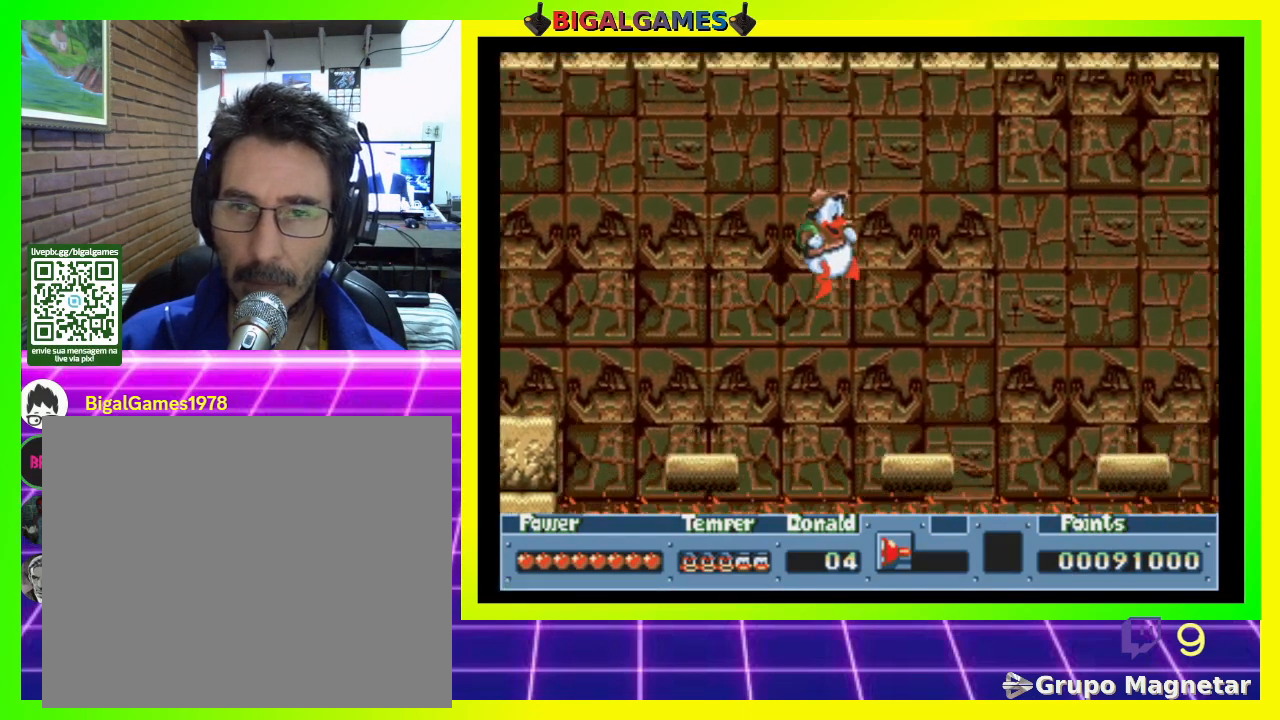
{"buttons": ["DPAD_RIGHT"], "right_stick": "center", "events": [[100, "DPAD_RIGHT", "down"], [300, "DPAD_RIGHT", "up"], [400, "DPAD_RIGHT", "down"]]}
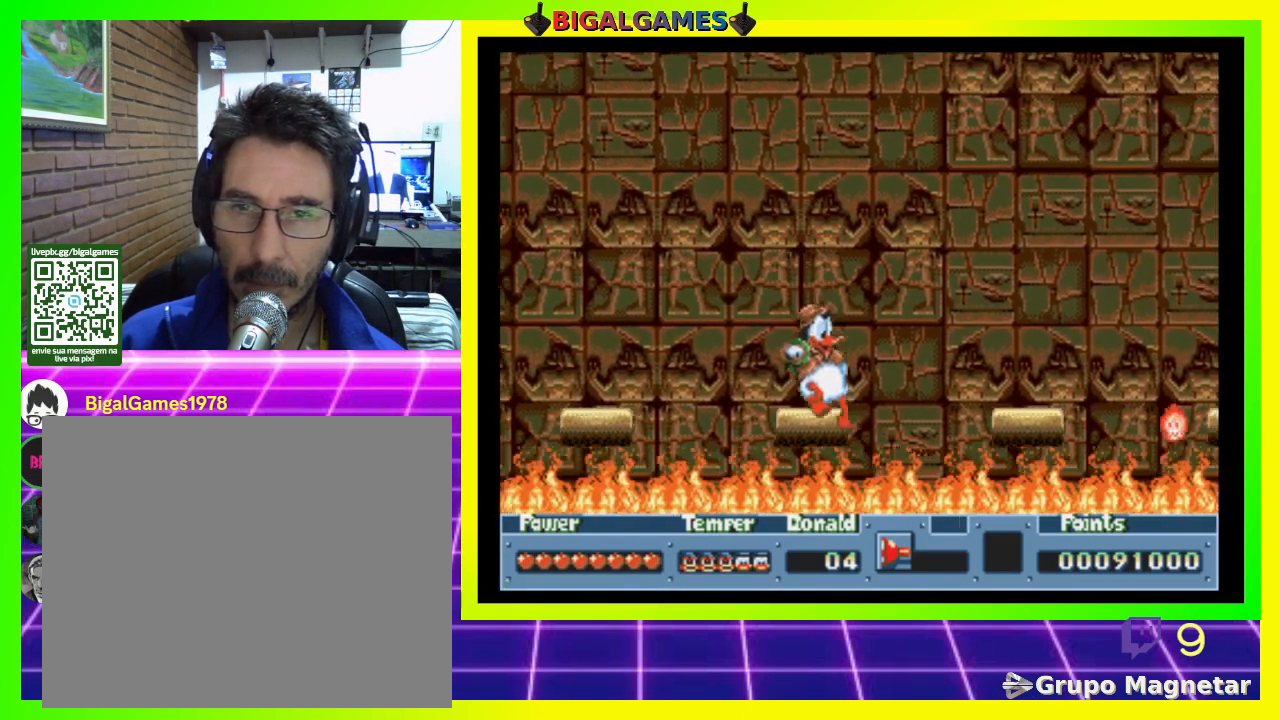
{"buttons": ["DPAD_RIGHT"], "right_stick": "center", "events": [[33, "CIRCLE", "down"], [233, "CIRCLE", "up"]]}
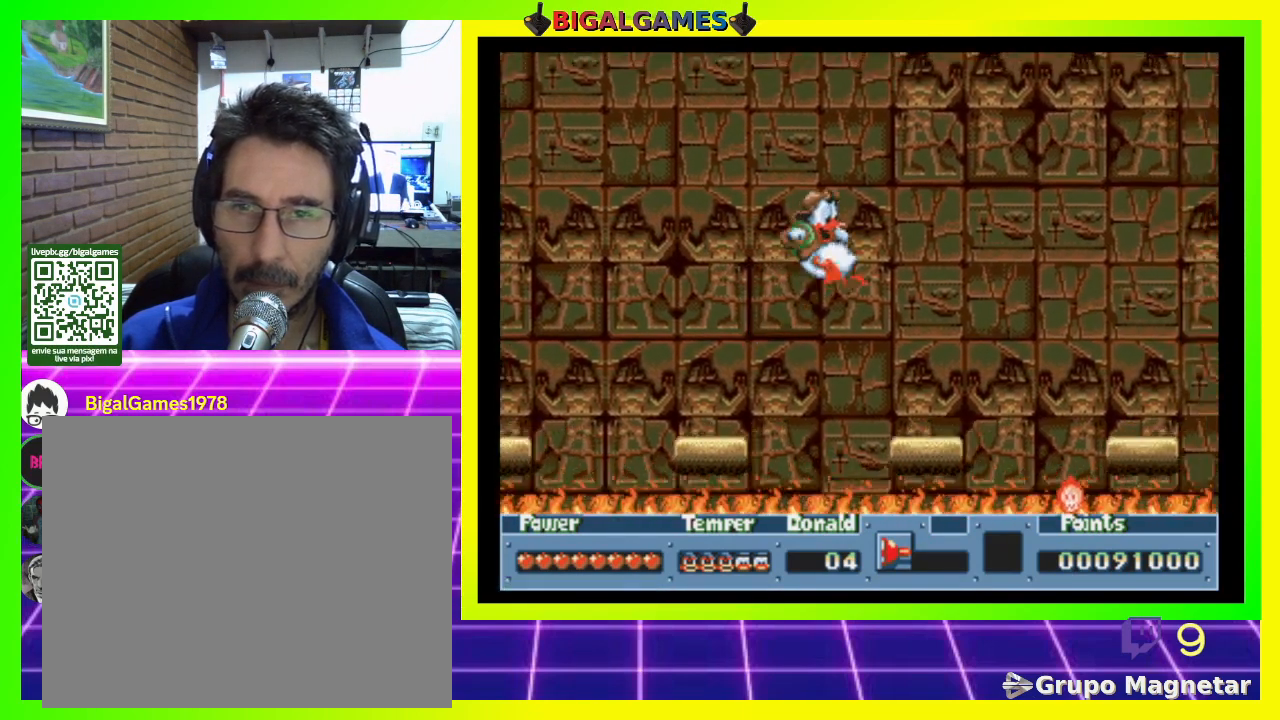
{"buttons": ["CIRCLE", "DPAD_RIGHT"], "right_stick": "center", "events": [[467, "CIRCLE", "down"]]}
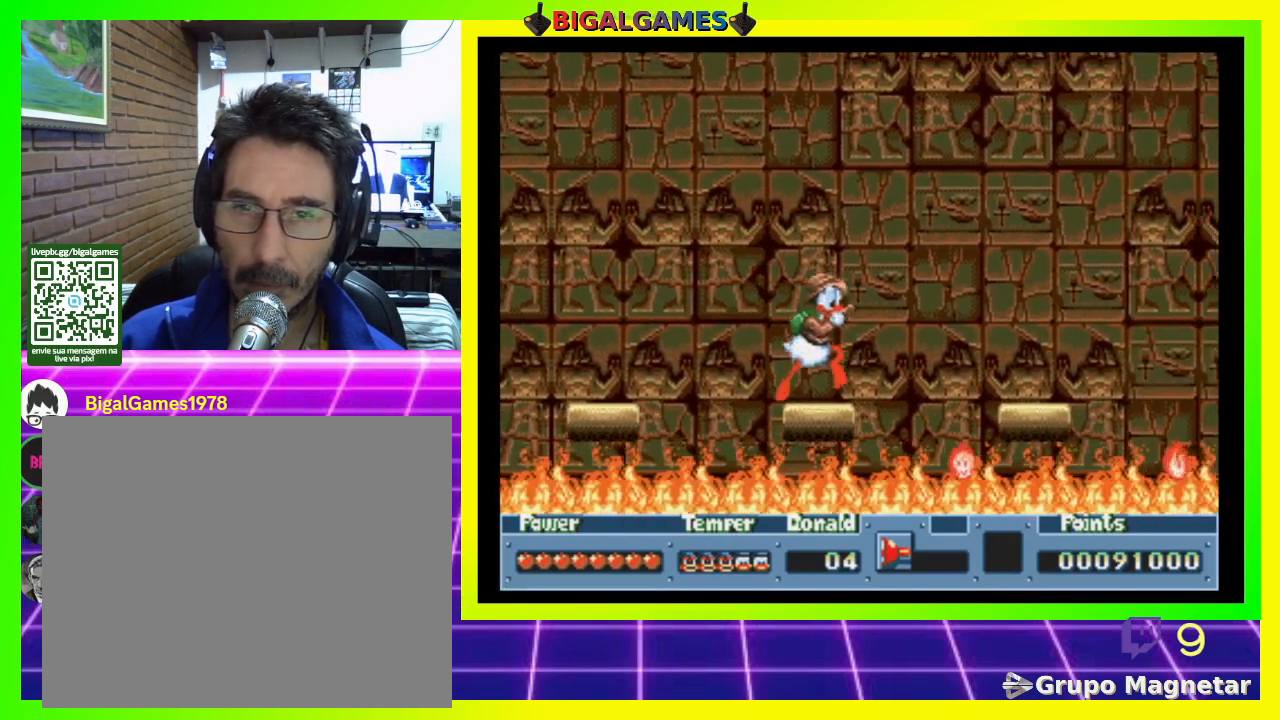
{"buttons": ["DPAD_RIGHT"], "right_stick": "center", "events": [[400, "CIRCLE", "up"]]}
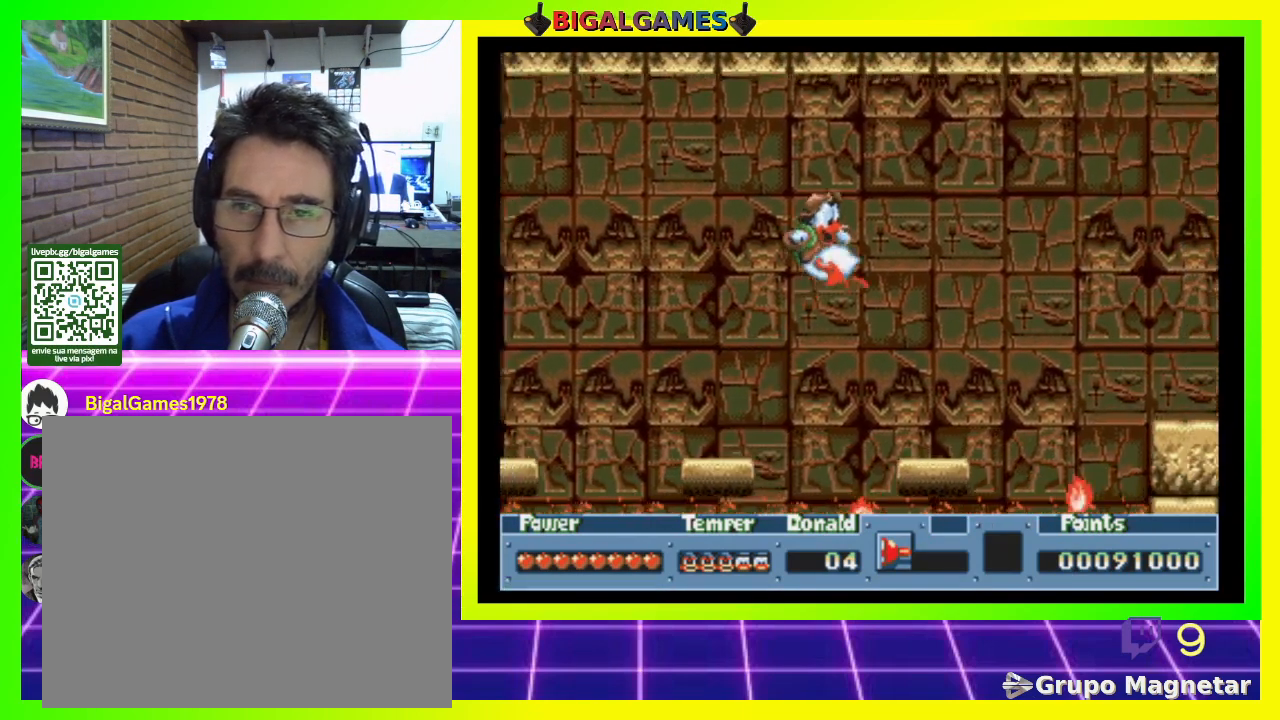
{"buttons": ["DPAD_RIGHT"], "right_stick": "center", "events": []}
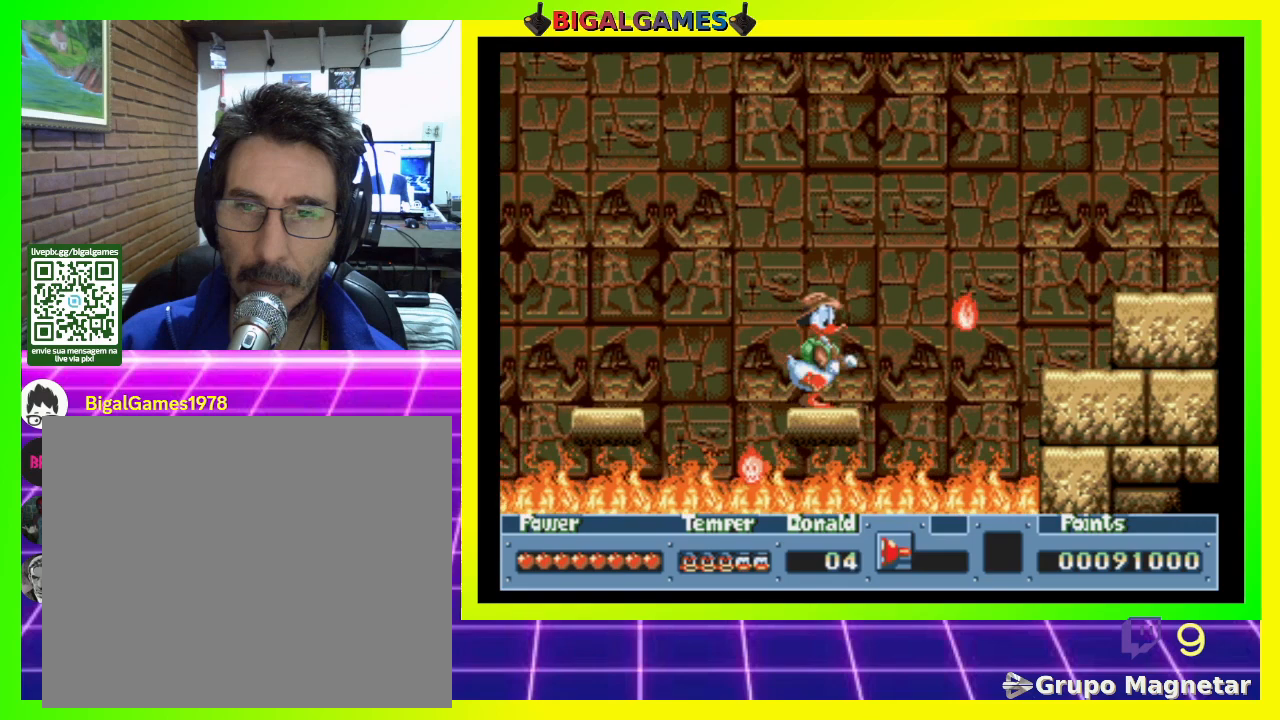
{"buttons": ["CIRCLE", "DPAD_RIGHT"], "right_stick": "center", "events": [[100, "CIRCLE", "down"]]}
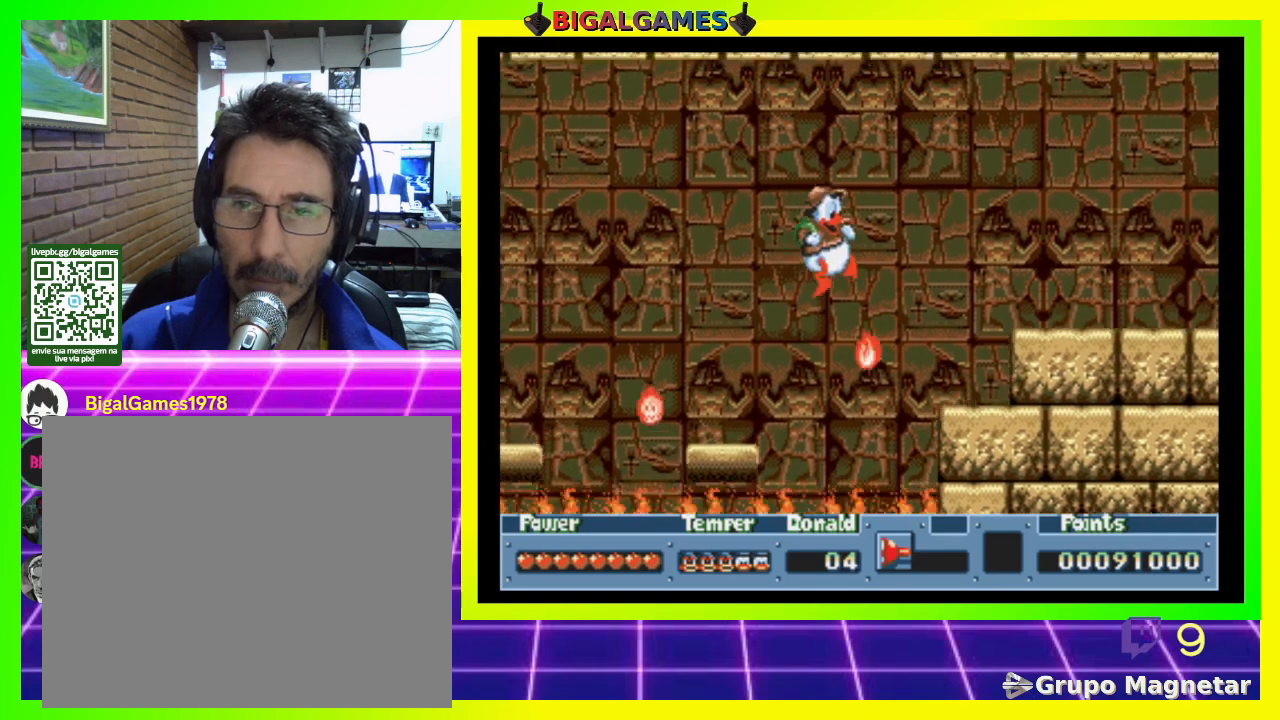
{"buttons": ["DPAD_RIGHT"], "right_stick": "center", "events": [[367, "CIRCLE", "up"]]}
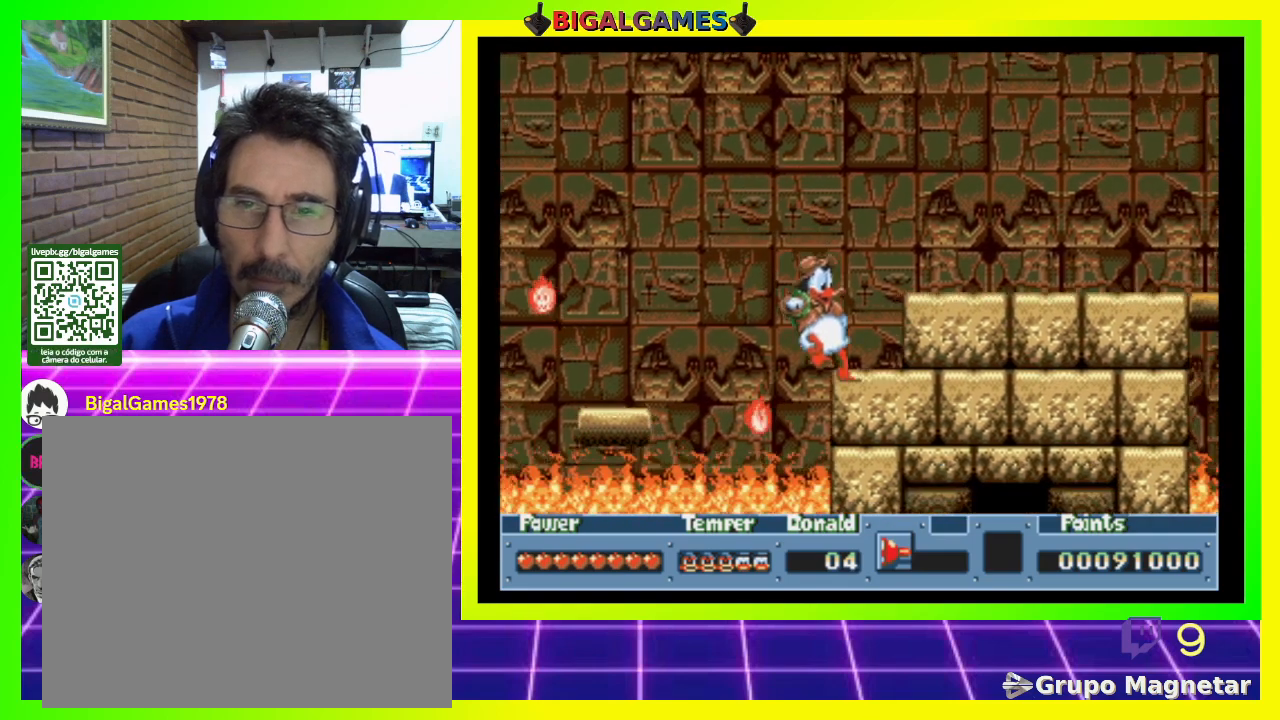
{"buttons": ["CIRCLE", "DPAD_RIGHT"], "right_stick": "center", "events": [[300, "CIRCLE", "down"]]}
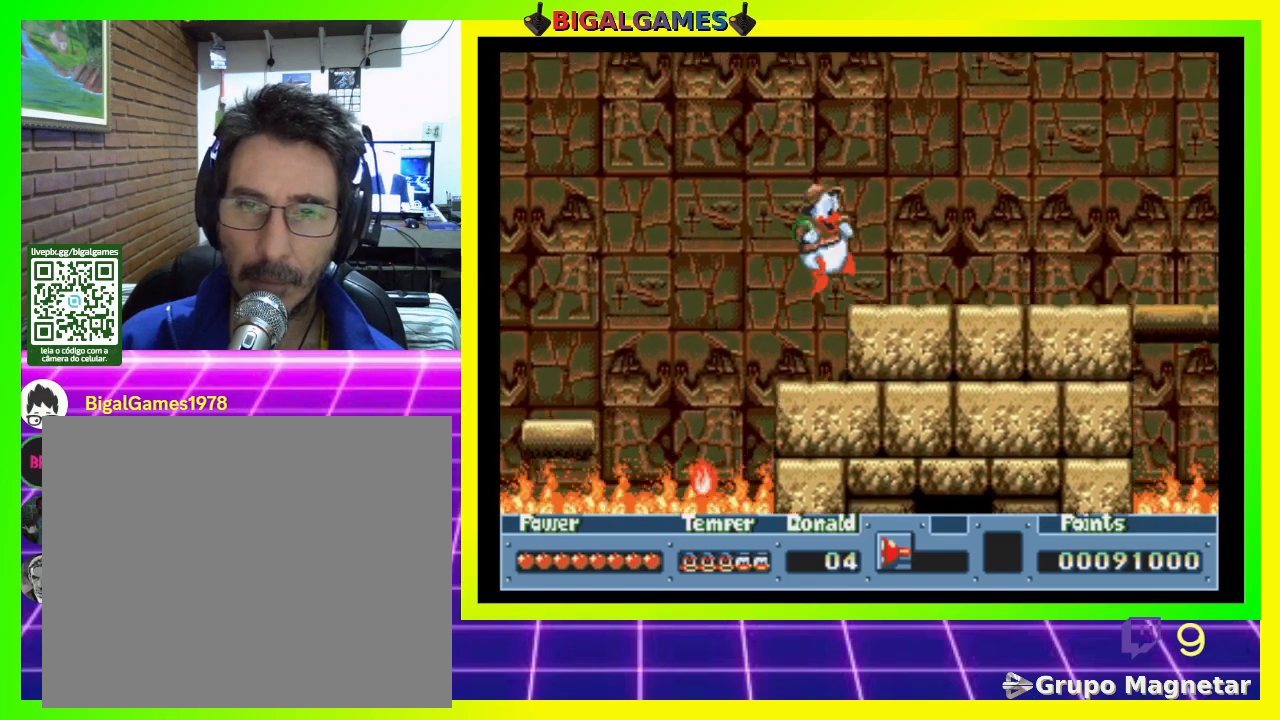
{"buttons": ["DPAD_RIGHT"], "right_stick": "center", "events": [[67, "CIRCLE", "up"]]}
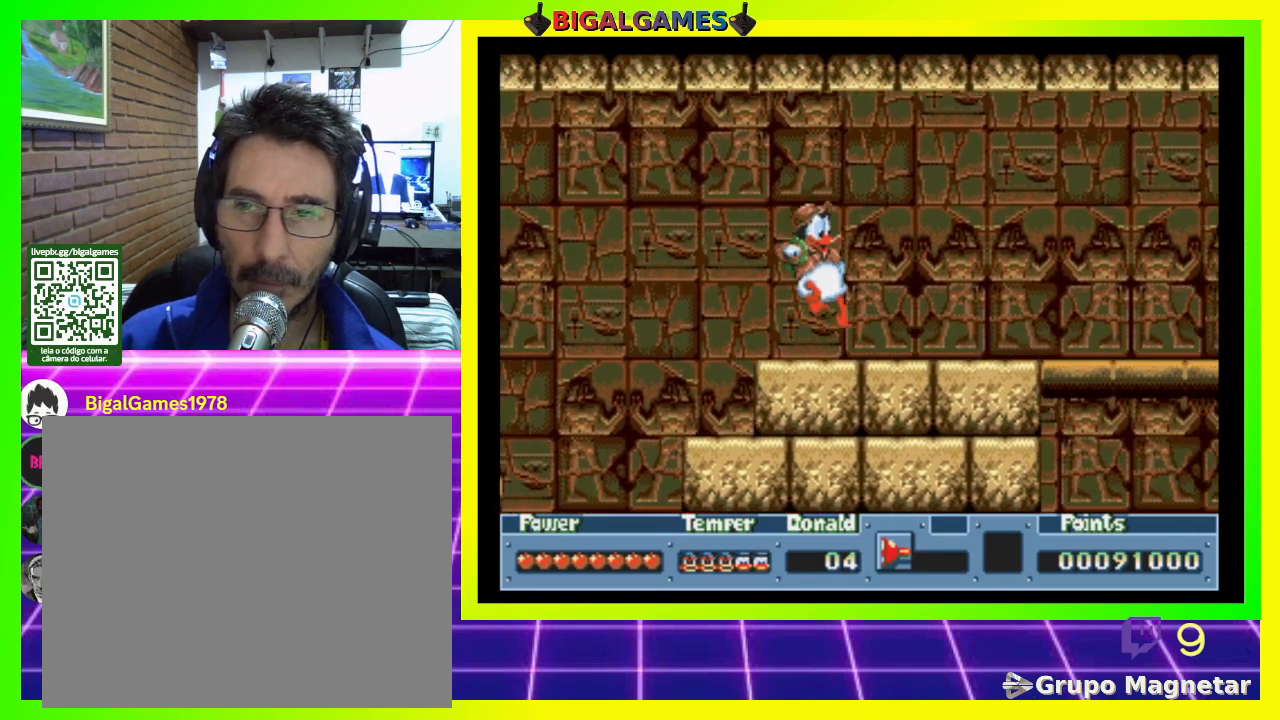
{"buttons": ["SQUARE", "DPAD_RIGHT"], "right_stick": "center", "events": [[133, "SQUARE", "down"]]}